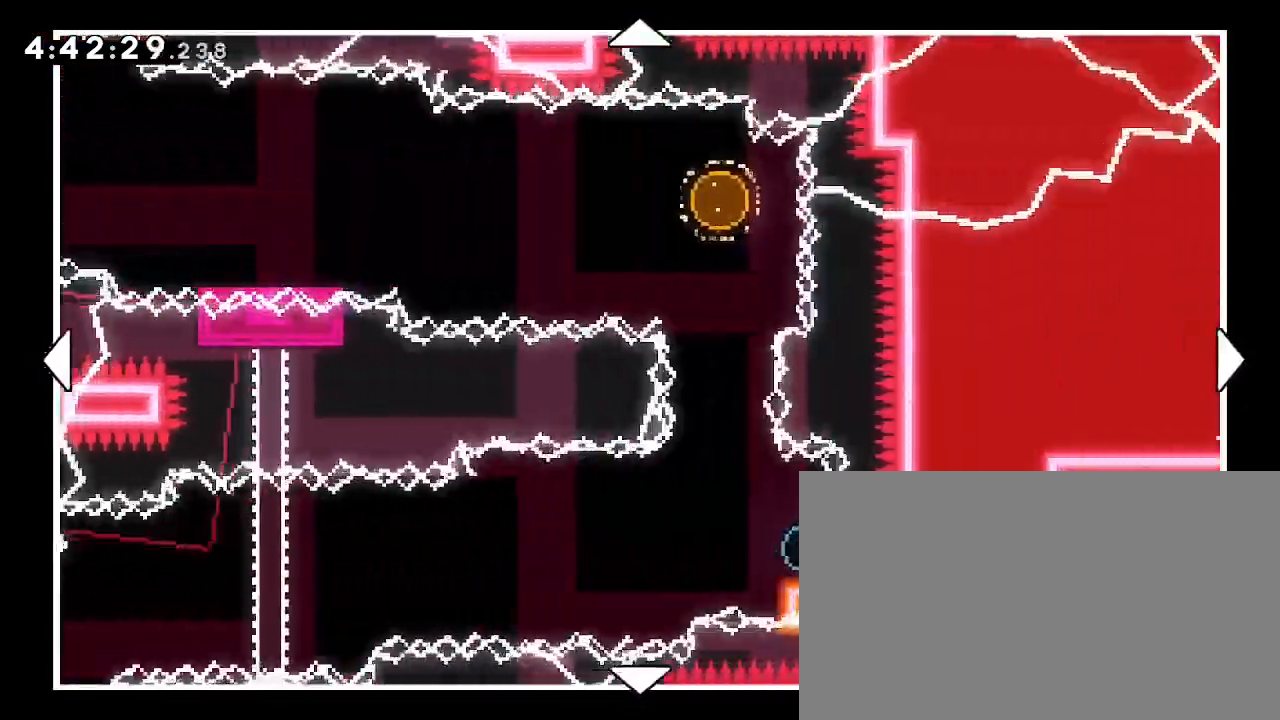
Gameplay with a controller (Xbox layout); each line is a JSON object with the inputs held at the frame after it (dt_ms = milliseconds from this image to that frame). "events" lists button and stick changes between this image and that frame as [ms after this image, input, new state], when the widget could be followed in between. Not read: L1 L2 L3 R1 R2 R3 SELECT START.
{"dt_ms": 500, "buttons": [], "left_stick": "up-right", "right_stick": "center", "events": [[400, "left_stick", "up-right"]]}
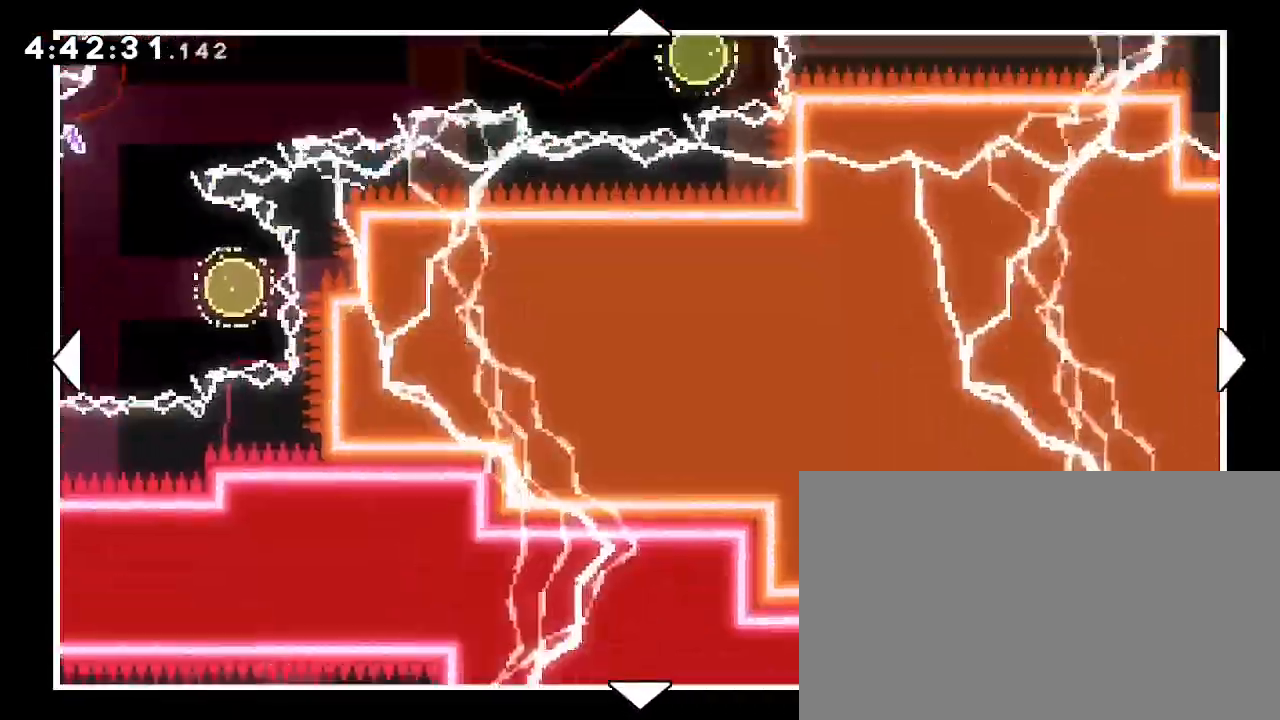
{"dt_ms": 500, "buttons": [], "left_stick": "up-right", "right_stick": "center", "events": []}
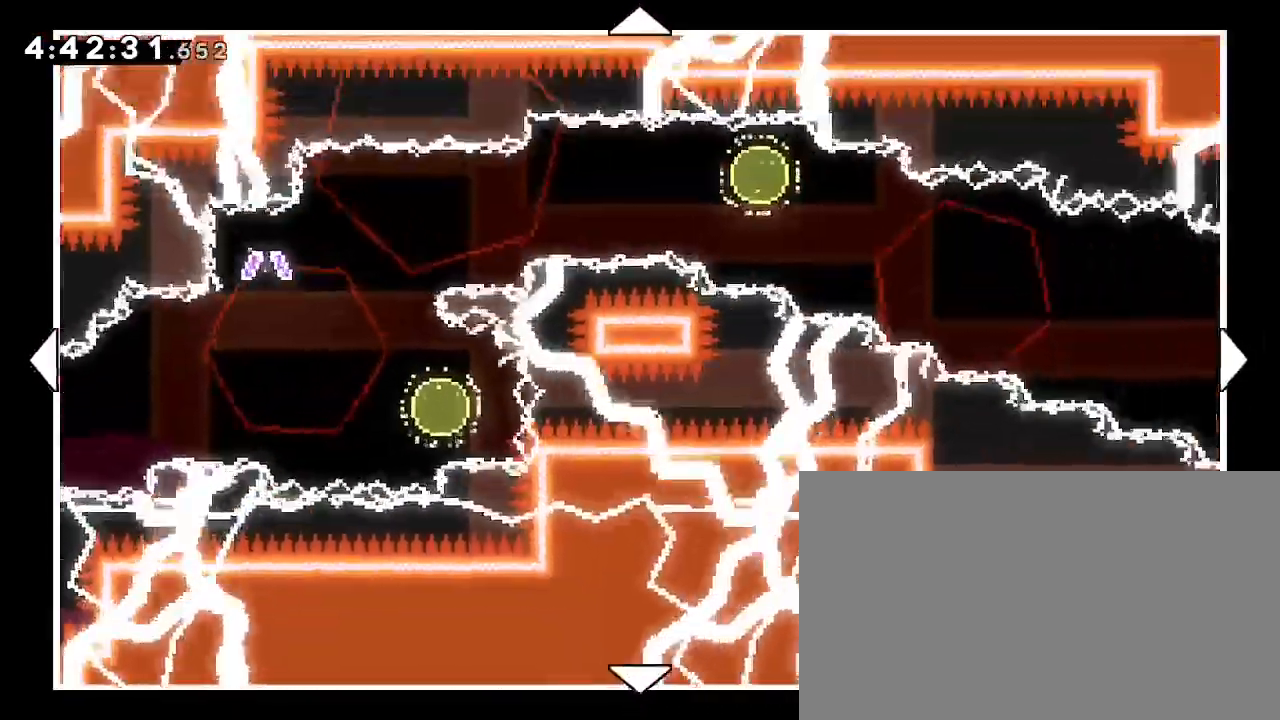
{"dt_ms": 500, "buttons": [], "left_stick": "right", "right_stick": "center", "events": [[300, "left_stick", "right"]]}
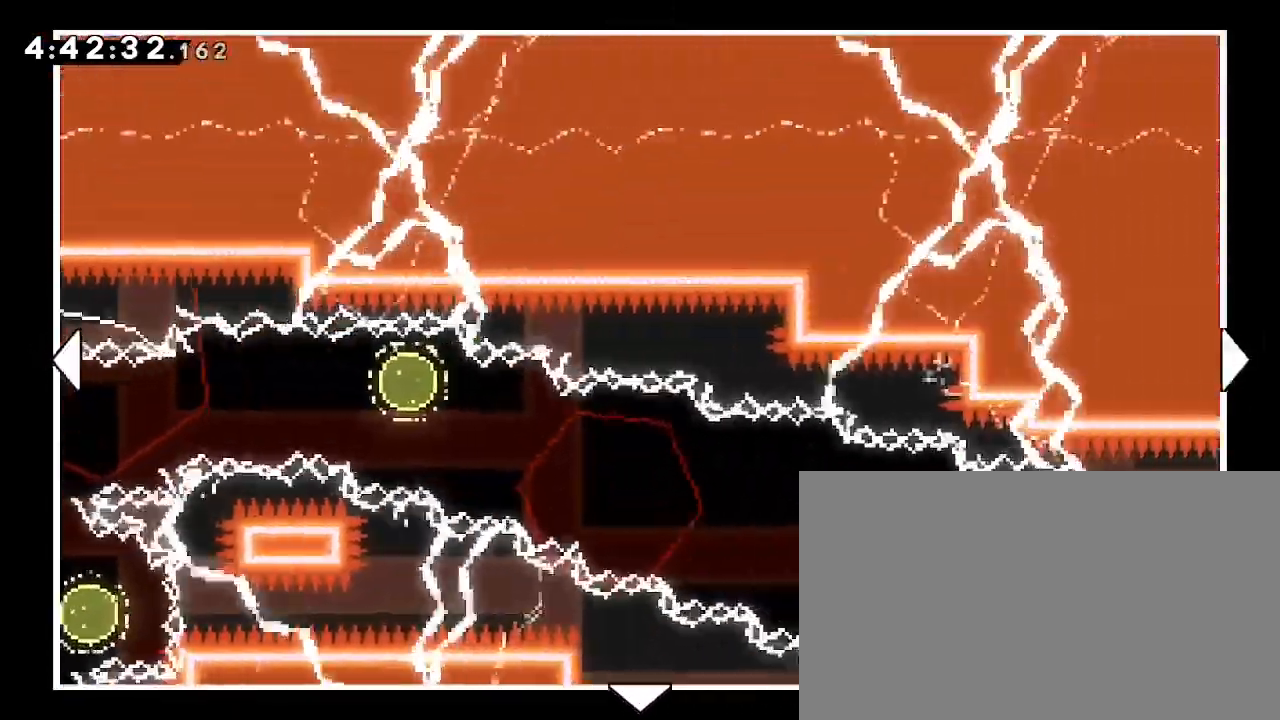
{"dt_ms": 500, "buttons": [], "left_stick": "down-right", "right_stick": "center", "events": [[133, "left_stick", "down-right"]]}
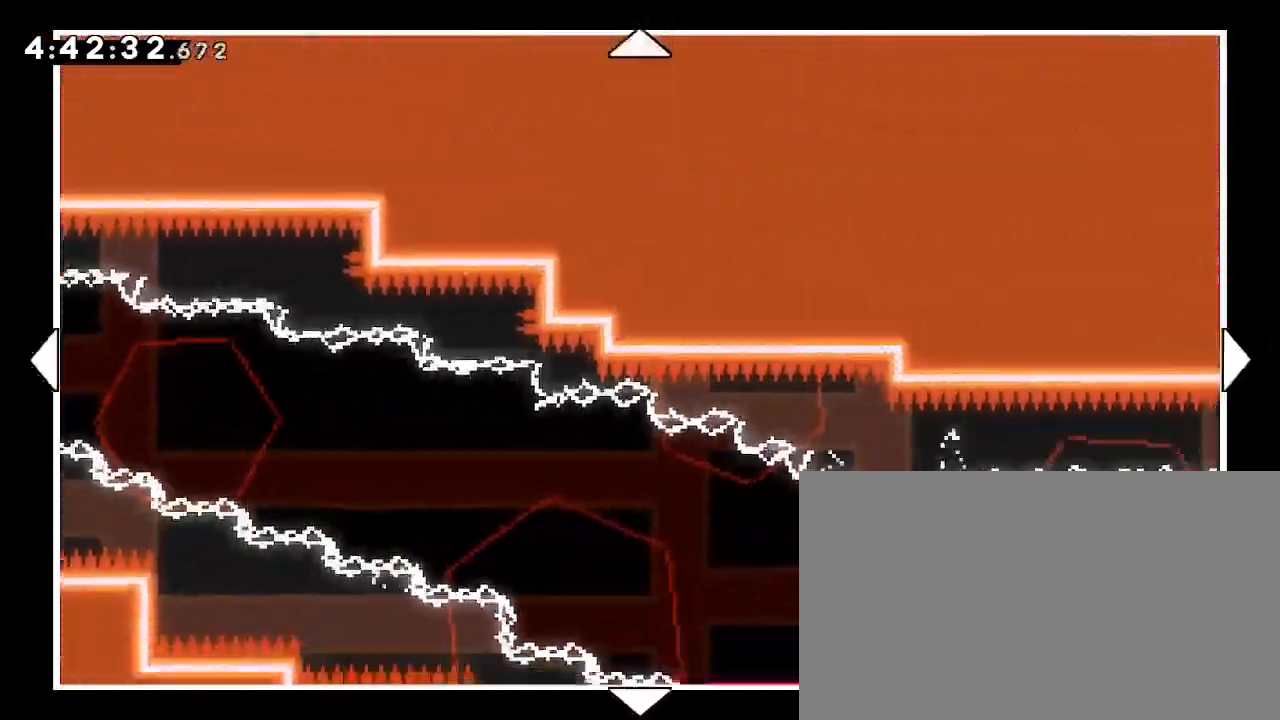
{"dt_ms": 1000, "buttons": [], "left_stick": "right", "right_stick": "center"}
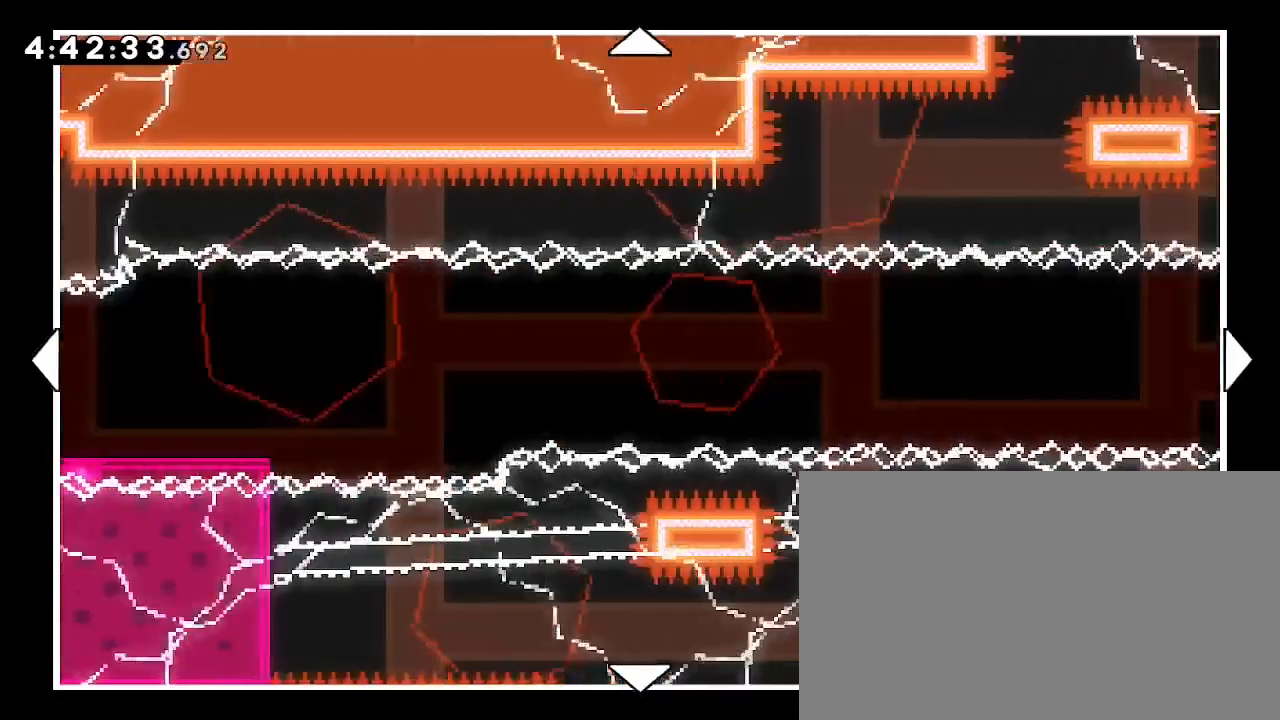
{"dt_ms": 500, "buttons": [], "left_stick": "right", "right_stick": "center", "events": []}
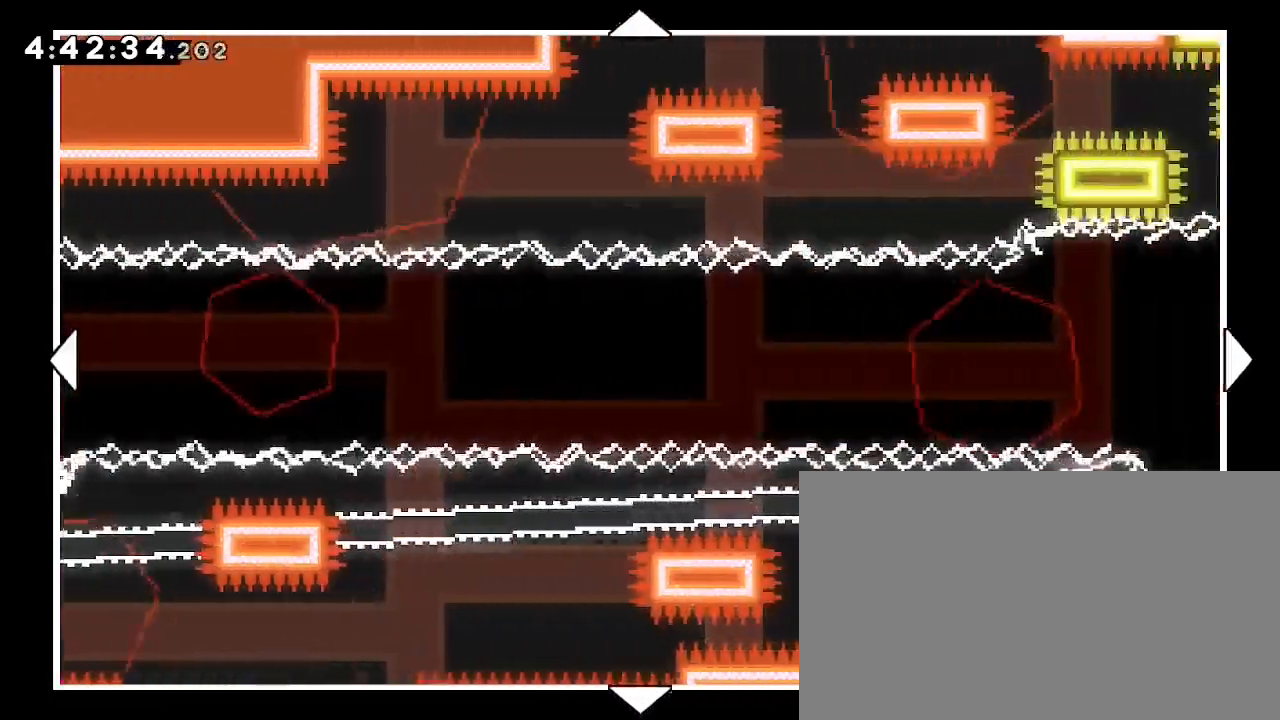
{"dt_ms": 500, "buttons": [], "left_stick": "right", "right_stick": "center", "events": []}
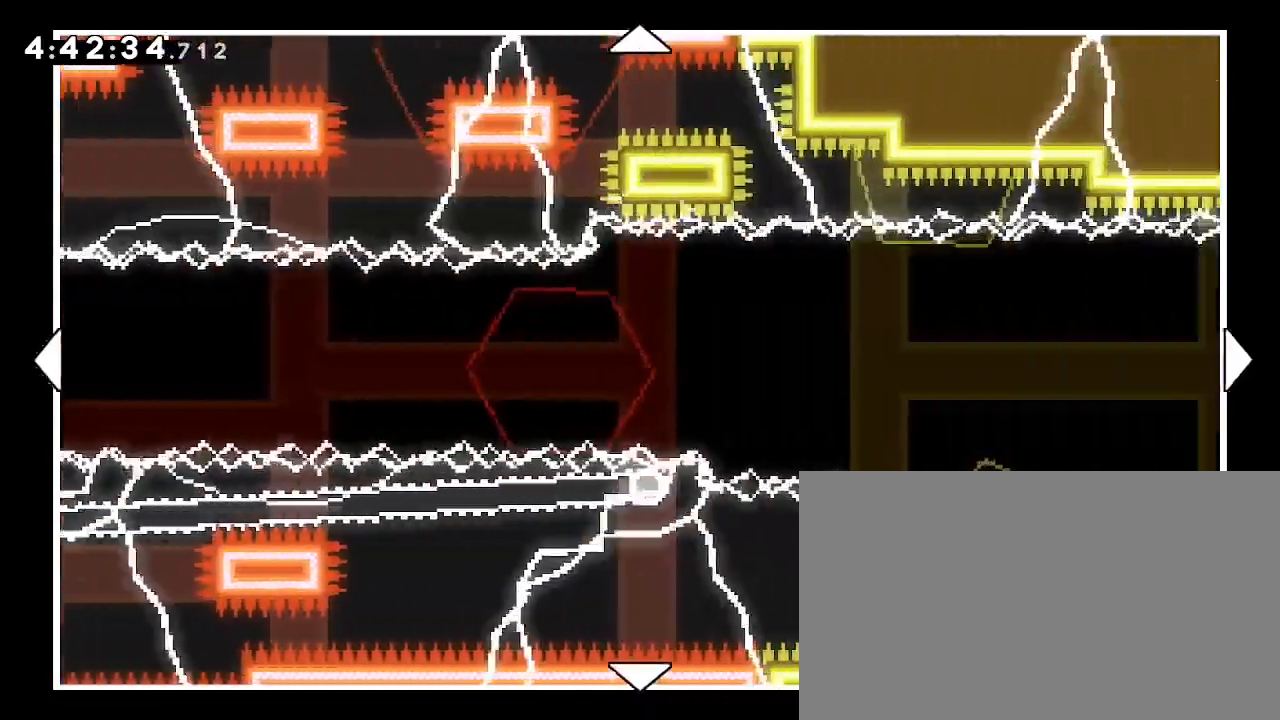
{"dt_ms": 500, "buttons": [], "left_stick": "right", "right_stick": "center", "events": []}
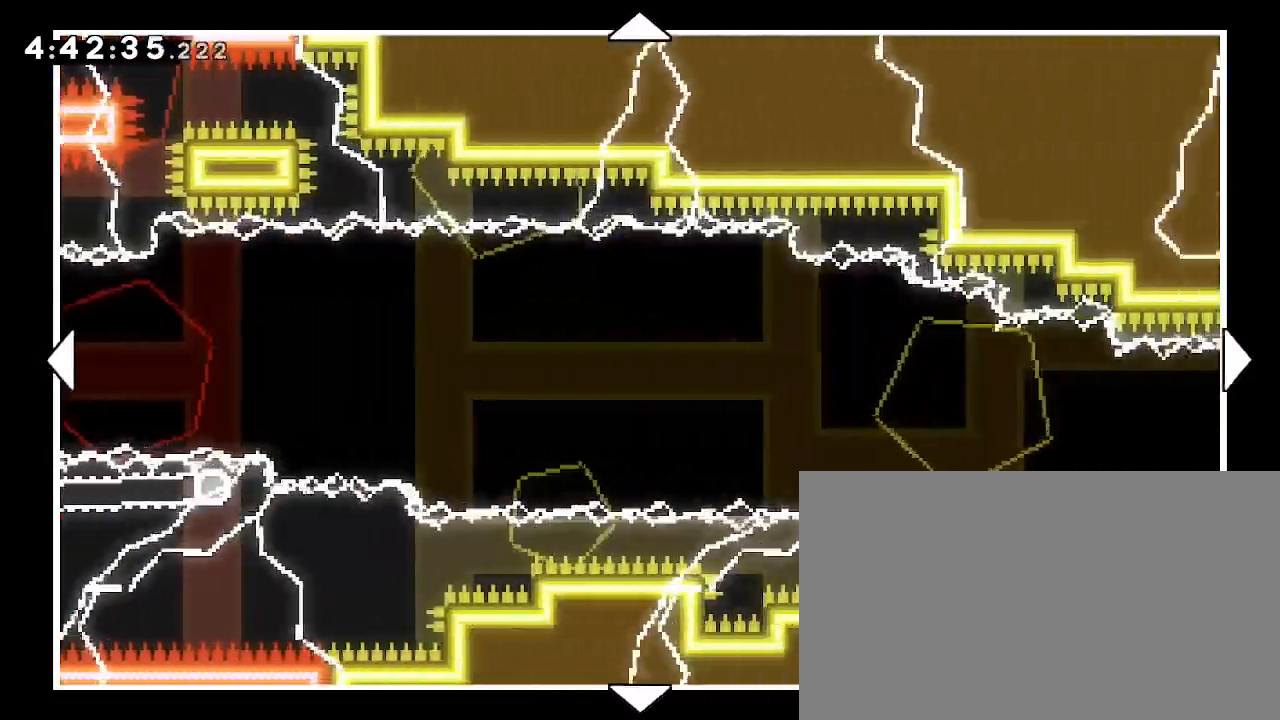
{"dt_ms": 1000, "buttons": [], "left_stick": "right", "right_stick": "center"}
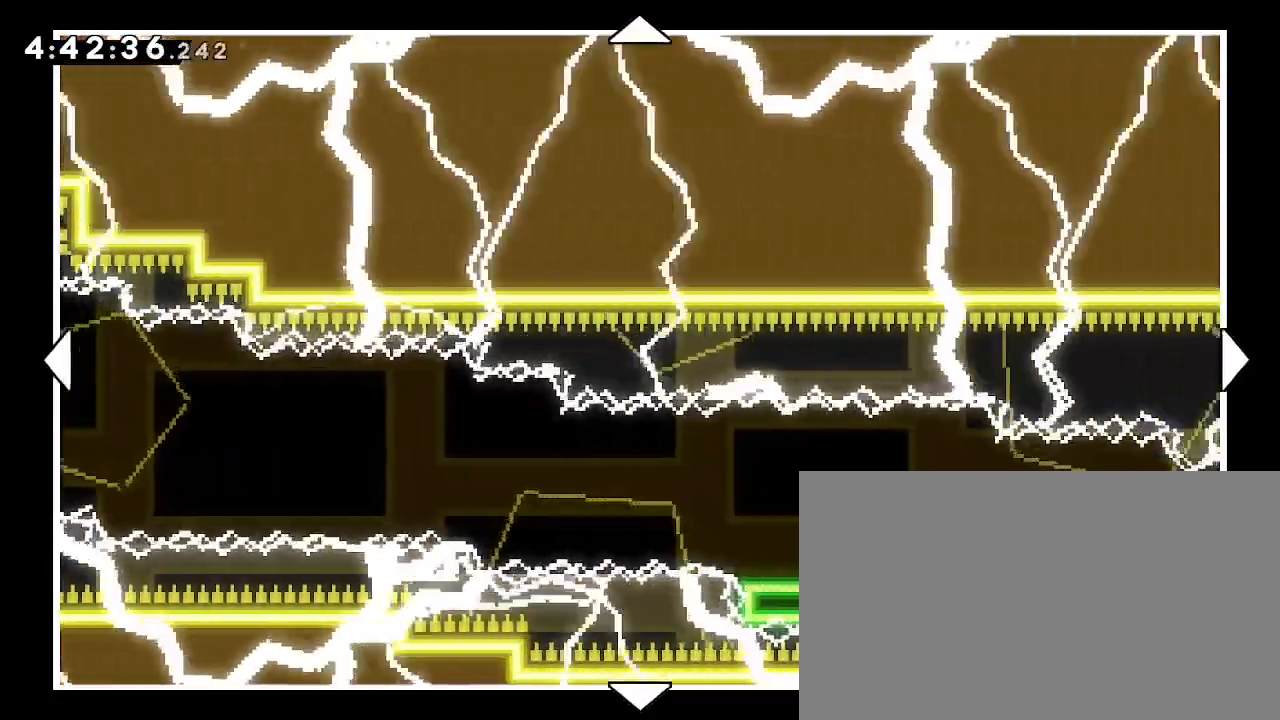
{"dt_ms": 500, "buttons": [], "left_stick": "right", "right_stick": "center"}
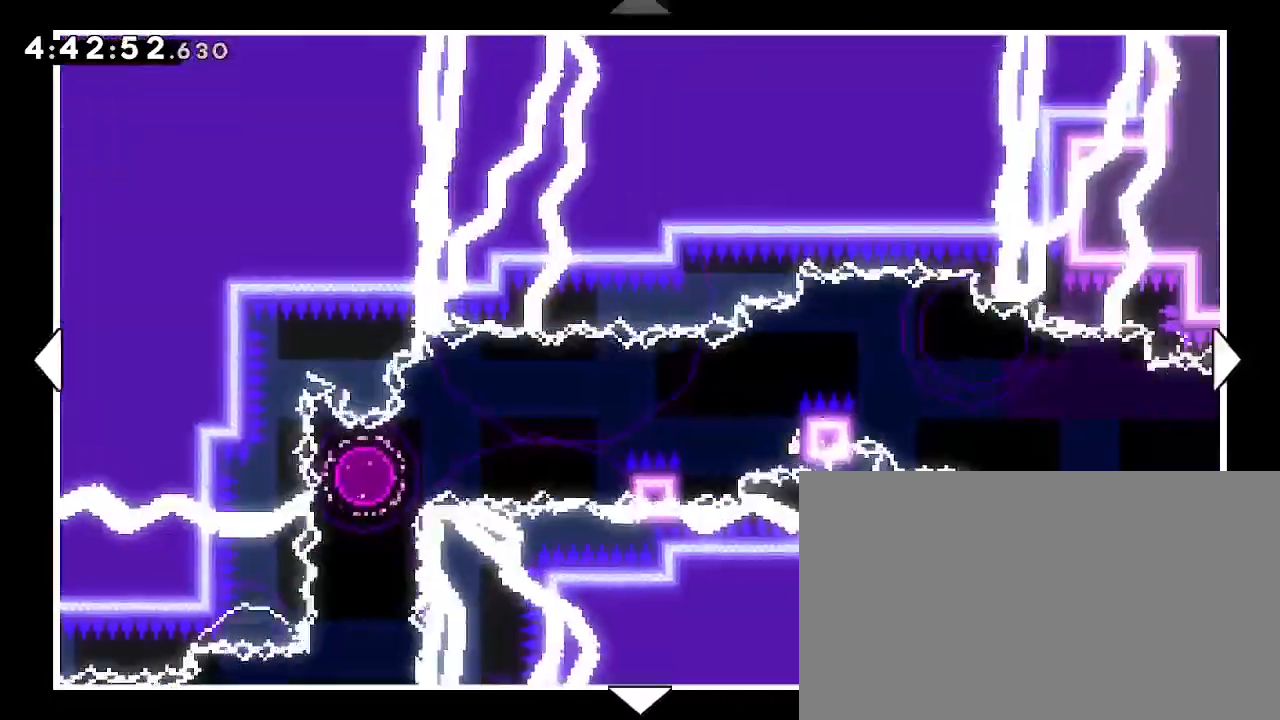
{"dt_ms": 500, "buttons": [], "left_stick": "down-right", "right_stick": "center", "events": [[167, "left_stick", "down-right"]]}
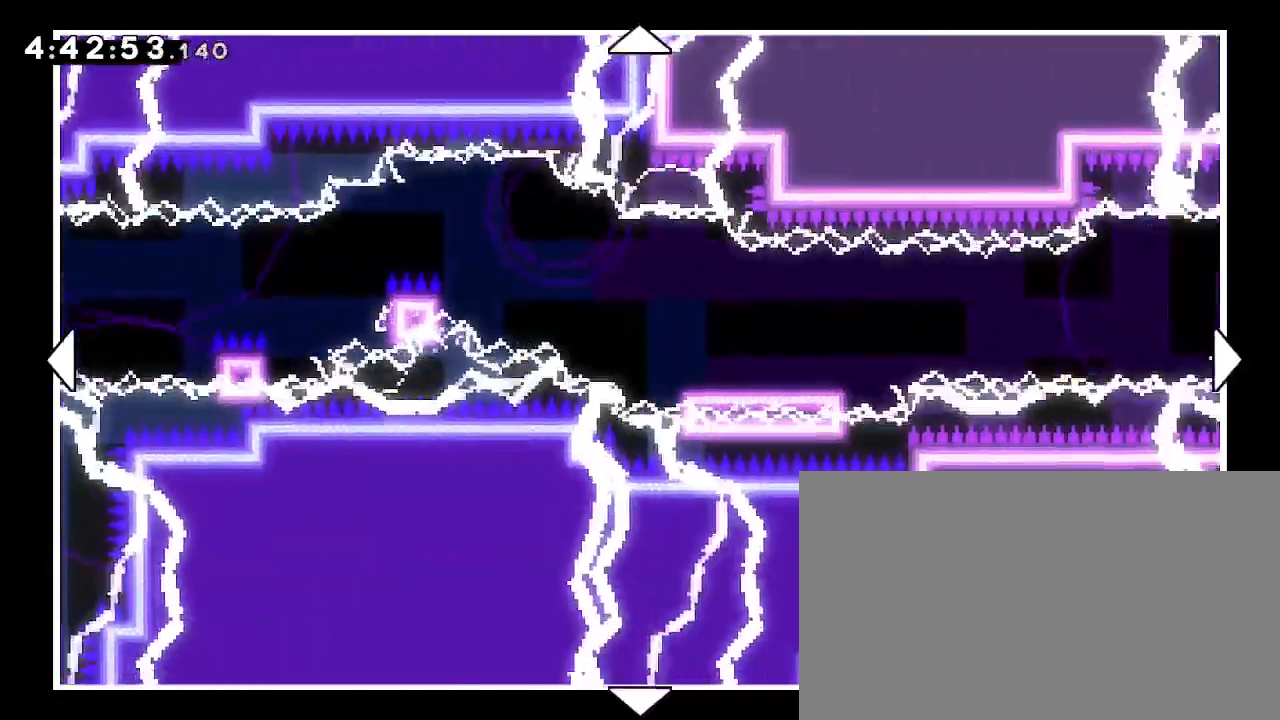
{"dt_ms": 500, "buttons": [], "left_stick": "right", "right_stick": "center", "events": [[33, "left_stick", "center"], [200, "left_stick", "right"]]}
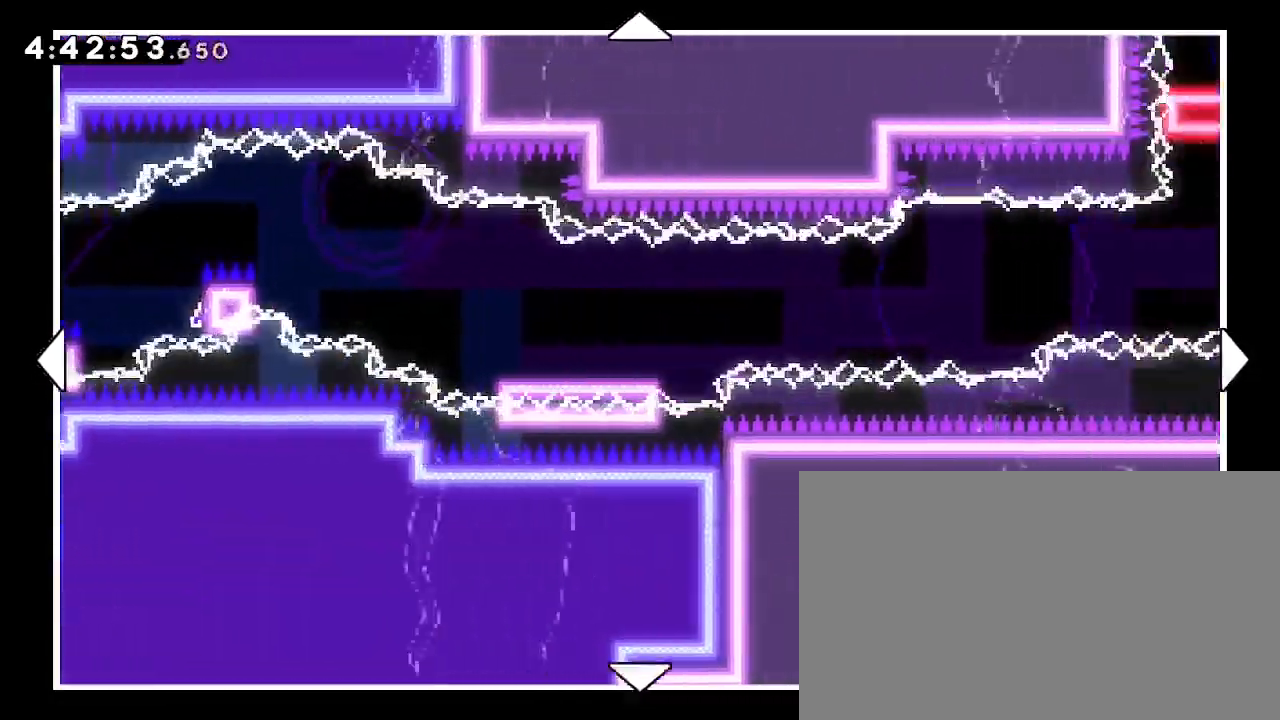
{"dt_ms": 500, "buttons": [], "left_stick": "right", "right_stick": "center", "events": []}
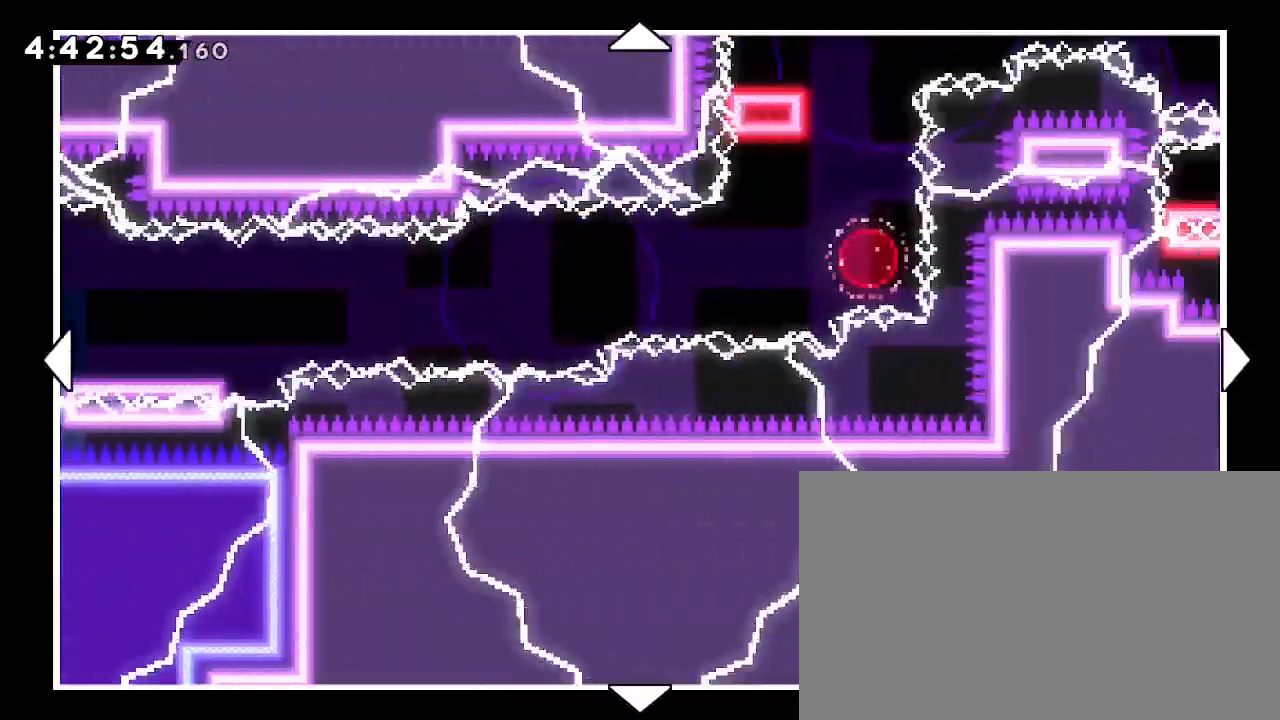
{"dt_ms": 500, "buttons": [], "left_stick": "up", "right_stick": "center", "events": [[67, "left_stick", "center"], [267, "left_stick", "up"]]}
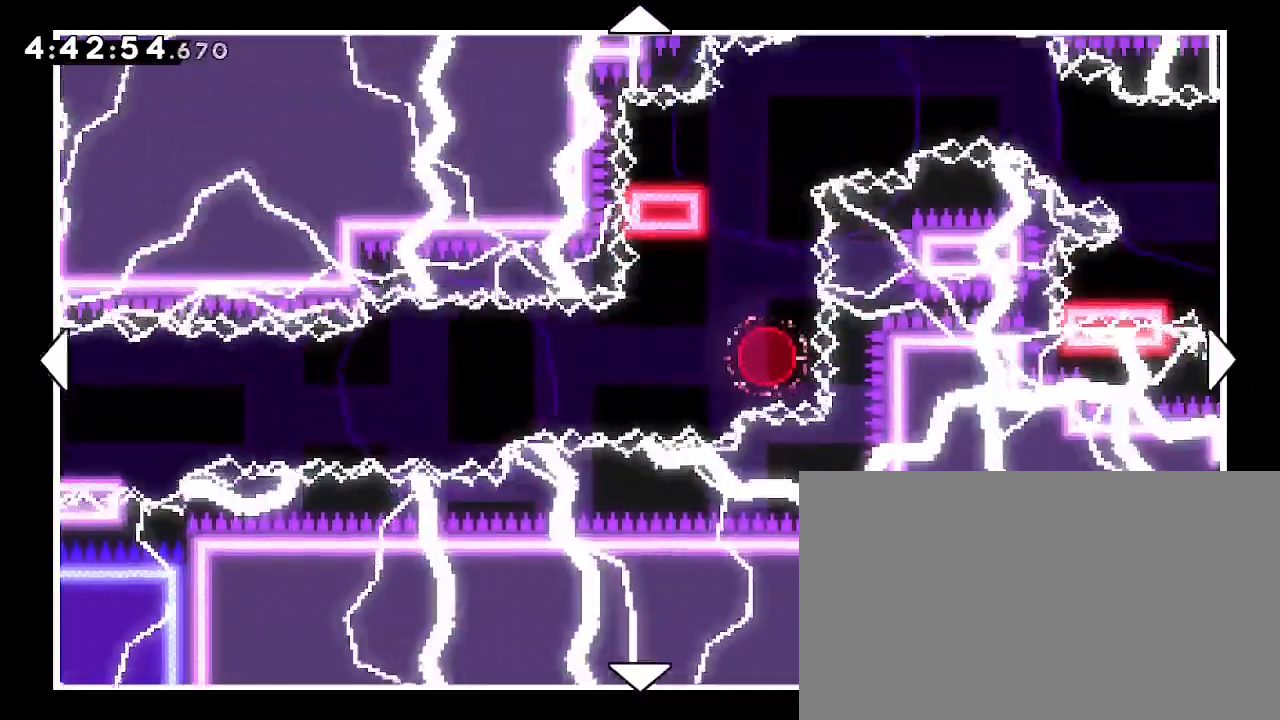
{"dt_ms": 500, "buttons": [], "left_stick": "center", "right_stick": "center", "events": [[33, "left_stick", "right"], [267, "left_stick", "center"]]}
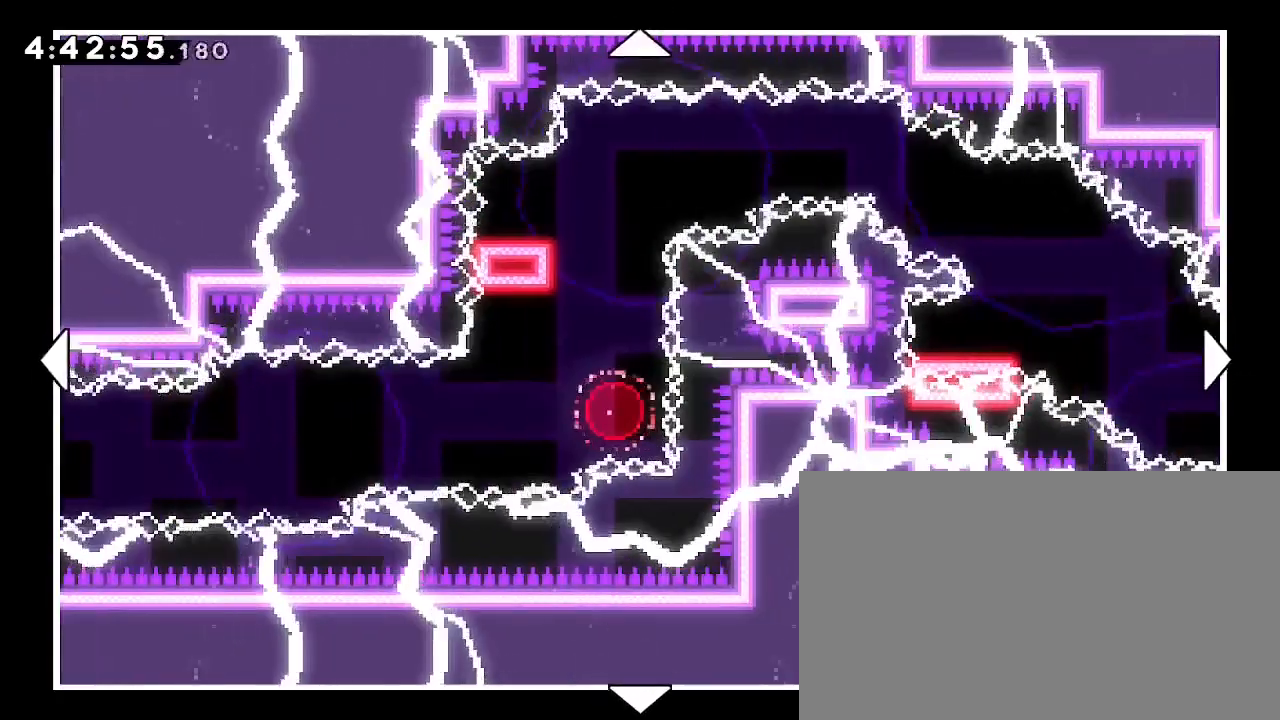
{"dt_ms": 500, "buttons": [], "left_stick": "left", "right_stick": "center", "events": [[367, "left_stick", "left"]]}
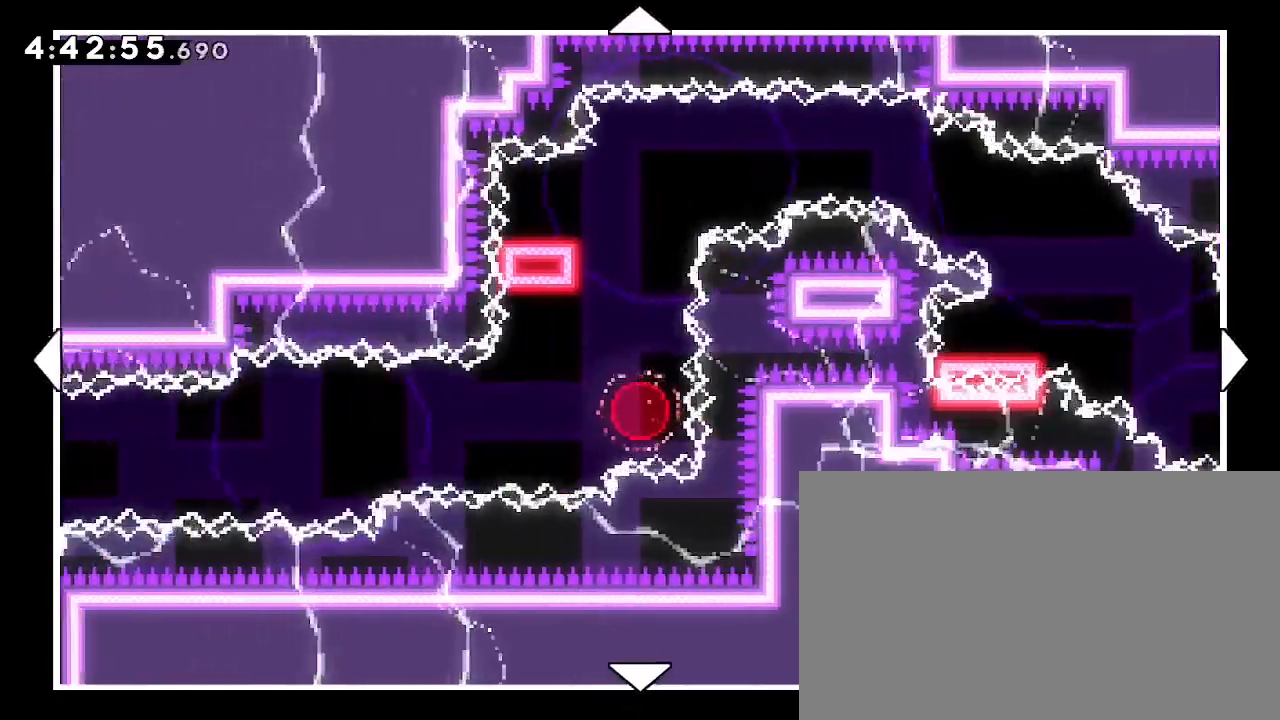
{"dt_ms": 500, "buttons": [], "left_stick": "right", "right_stick": "center", "events": [[100, "left_stick", "right"]]}
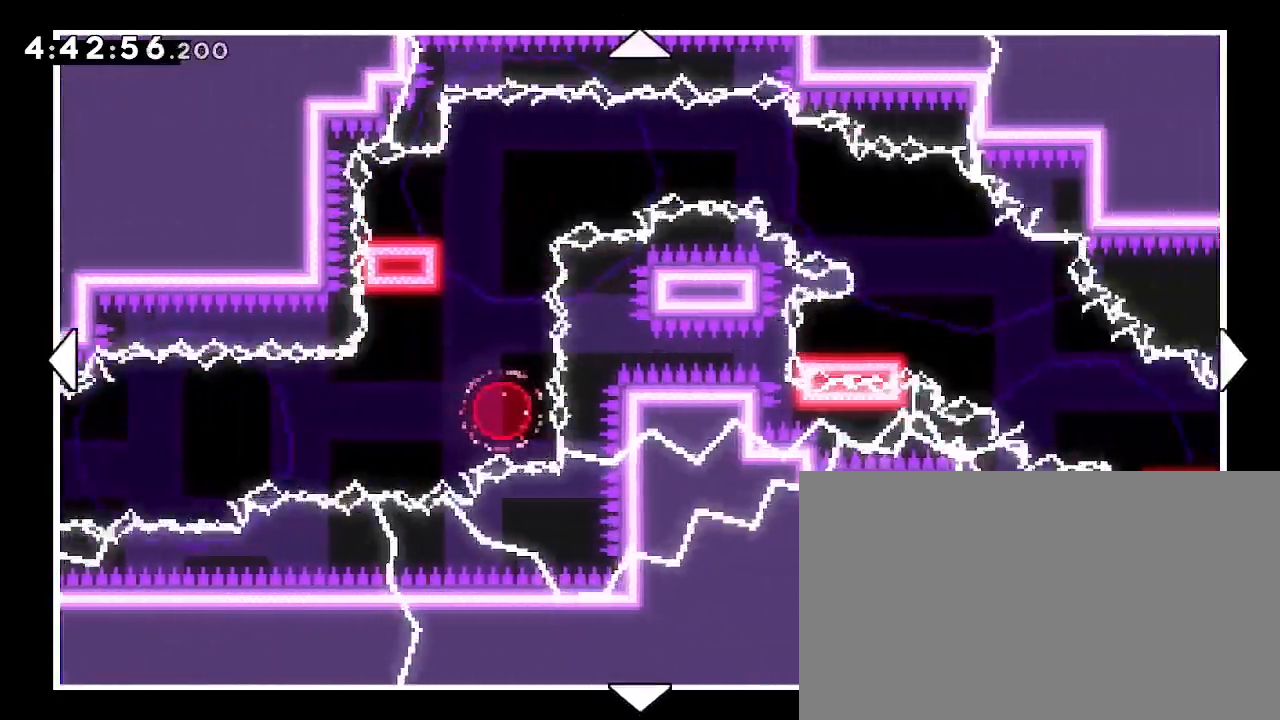
{"dt_ms": 500, "buttons": [], "left_stick": "left", "right_stick": "center", "events": [[167, "left_stick", "center"], [400, "left_stick", "left"]]}
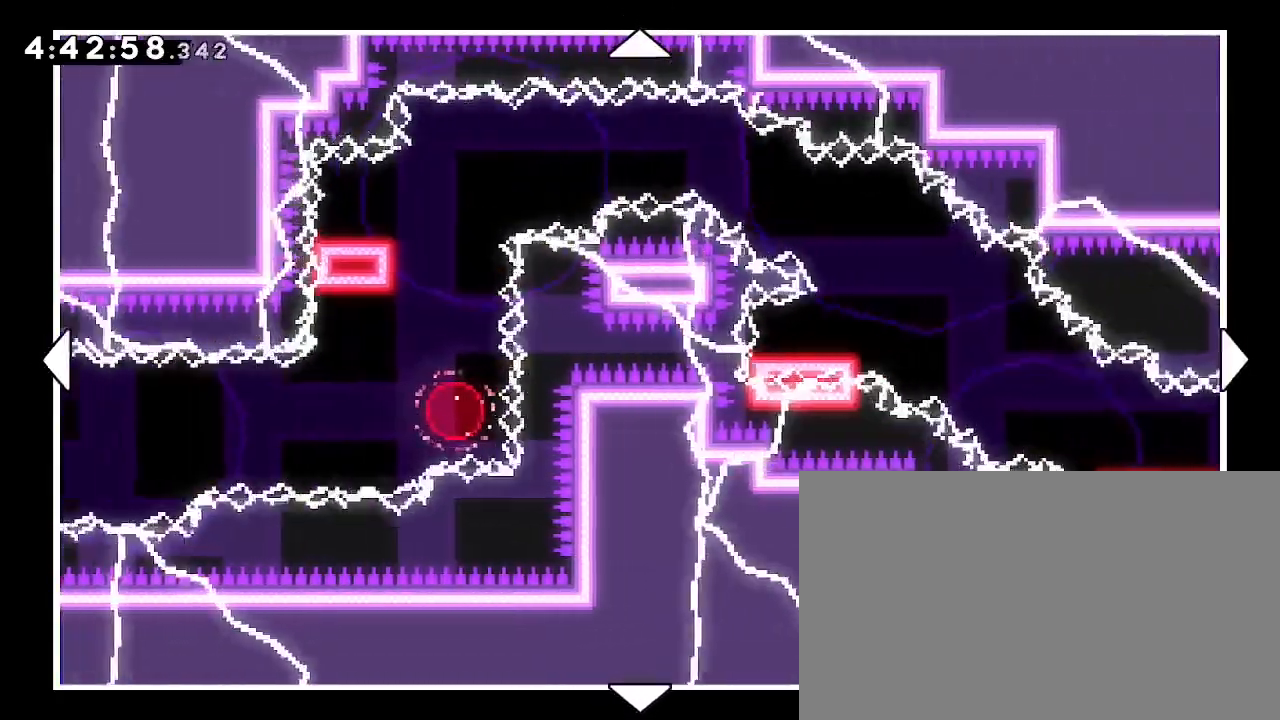
{"dt_ms": 500, "buttons": [], "left_stick": "center", "right_stick": "center", "events": [[467, "left_stick", "center"]]}
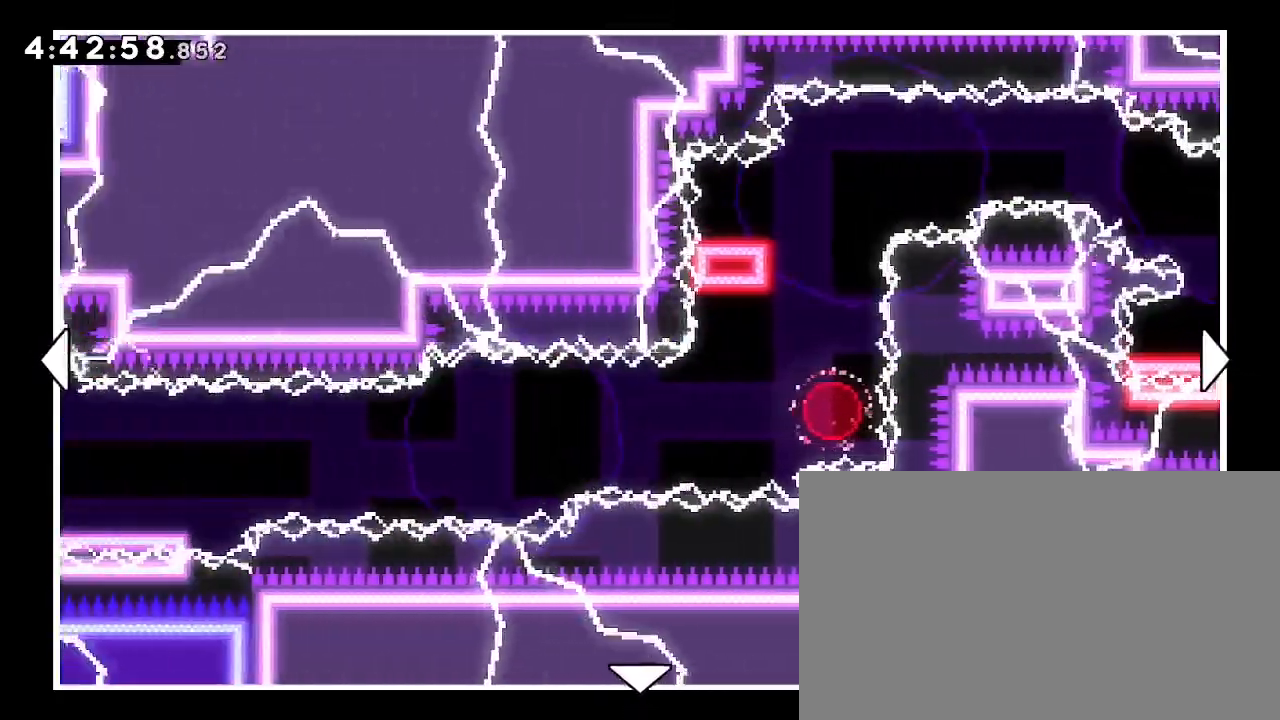
{"dt_ms": 500, "buttons": [], "left_stick": "center", "right_stick": "center", "events": []}